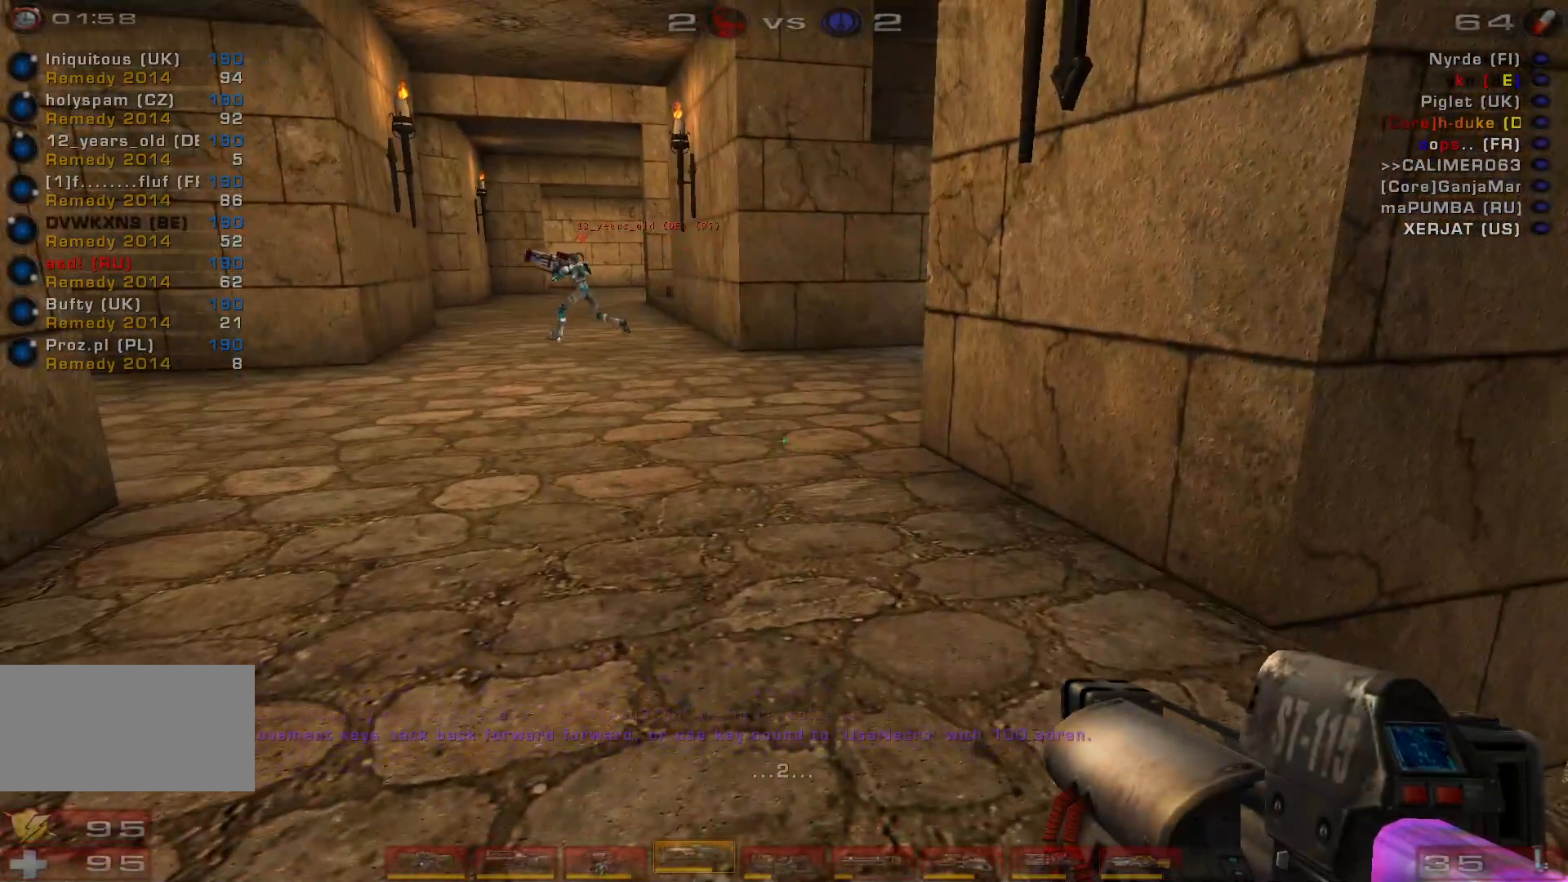
Gameplay with keyboard and mouse; each line is a JSON object with the keys and mouse buttons held at the frame after it. "events" lists presses ("down") and releases ("up") of "a", "c", "ctrl", "d", "e", "f", "q", "r", "s", "shift", "space", "w", "mouse_left", "mouse_wheel", "mouse_right", "mouse_mb4" and "mouse_mb5" between this image and that frame as [ms after this image, input, new state], when the widget could be followed in between. "mouse_left", "mouse_wheel", "mouse_right", "mouse_mb4", "mouse_mb5" = the "left", "wheel", "right", "mb4", "mb5" buttons of the "mouse" list. No other keys are recorded. "wheel" means that the mouse wheel is clicked or scrolled. Mouse movement is not recorded.
{"keys": [], "mouse": [], "events": [[167, "shift", "down"], [300, "shift", "up"]]}
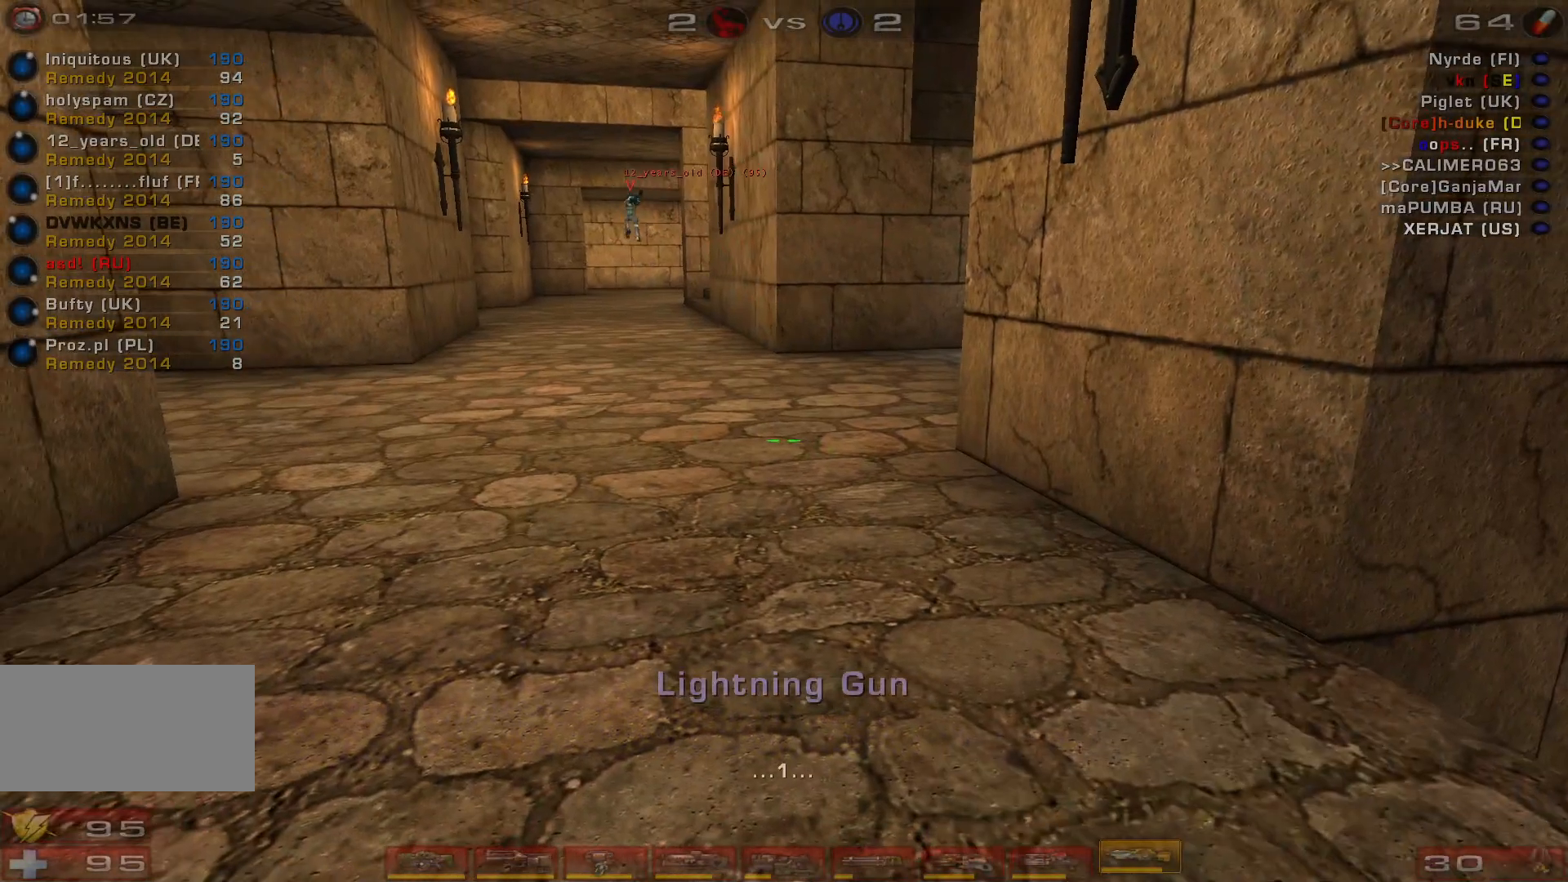
{"keys": [], "mouse": [], "events": []}
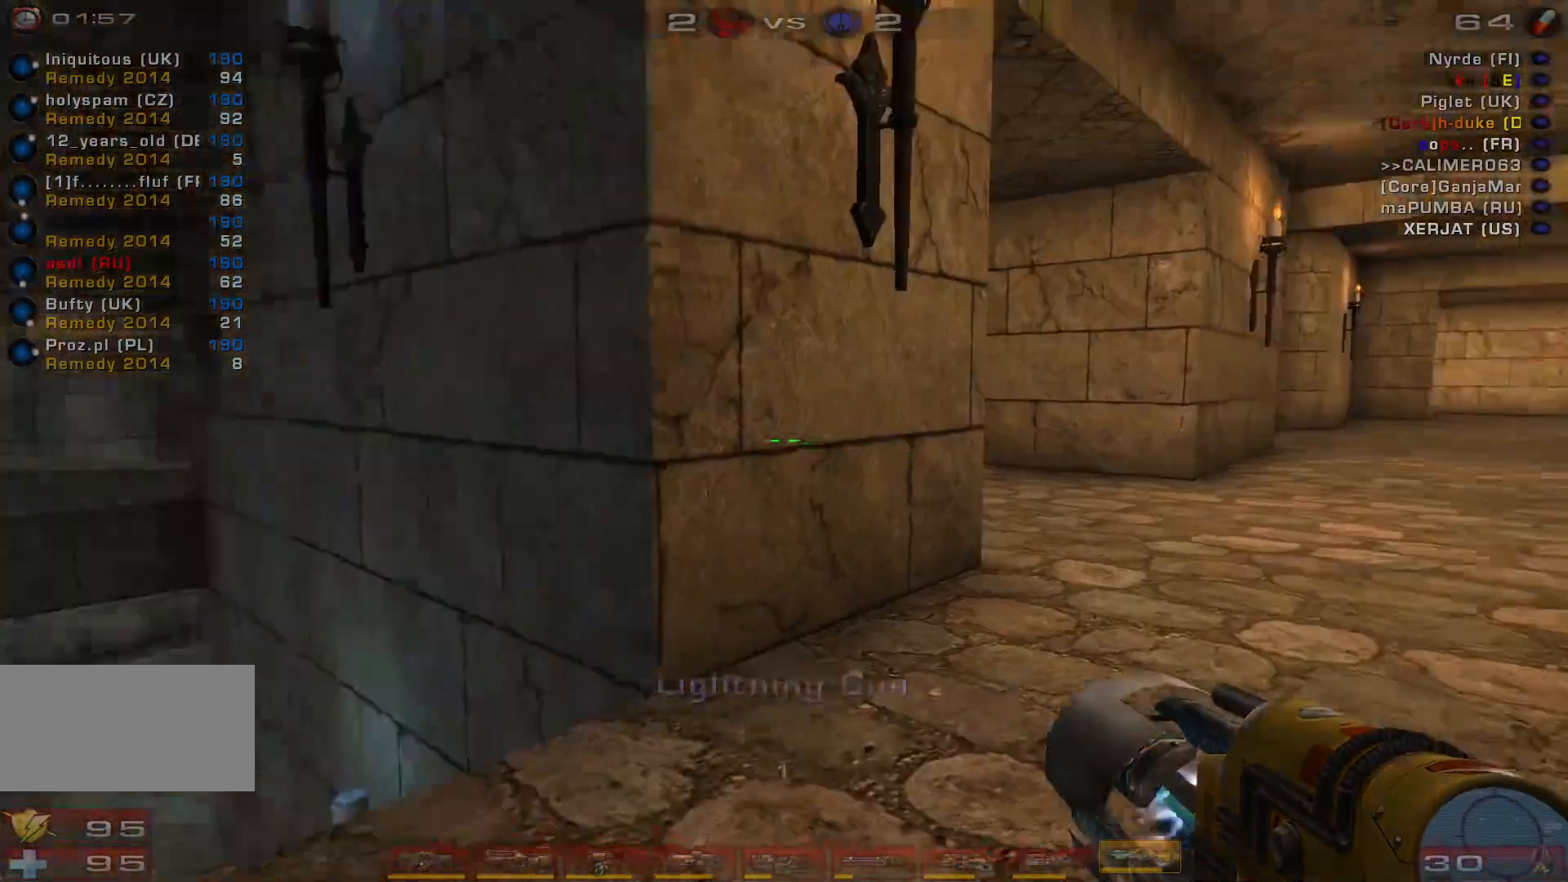
{"keys": ["a", "s"], "mouse": [], "events": [[67, "a", "down"], [67, "s", "down"]]}
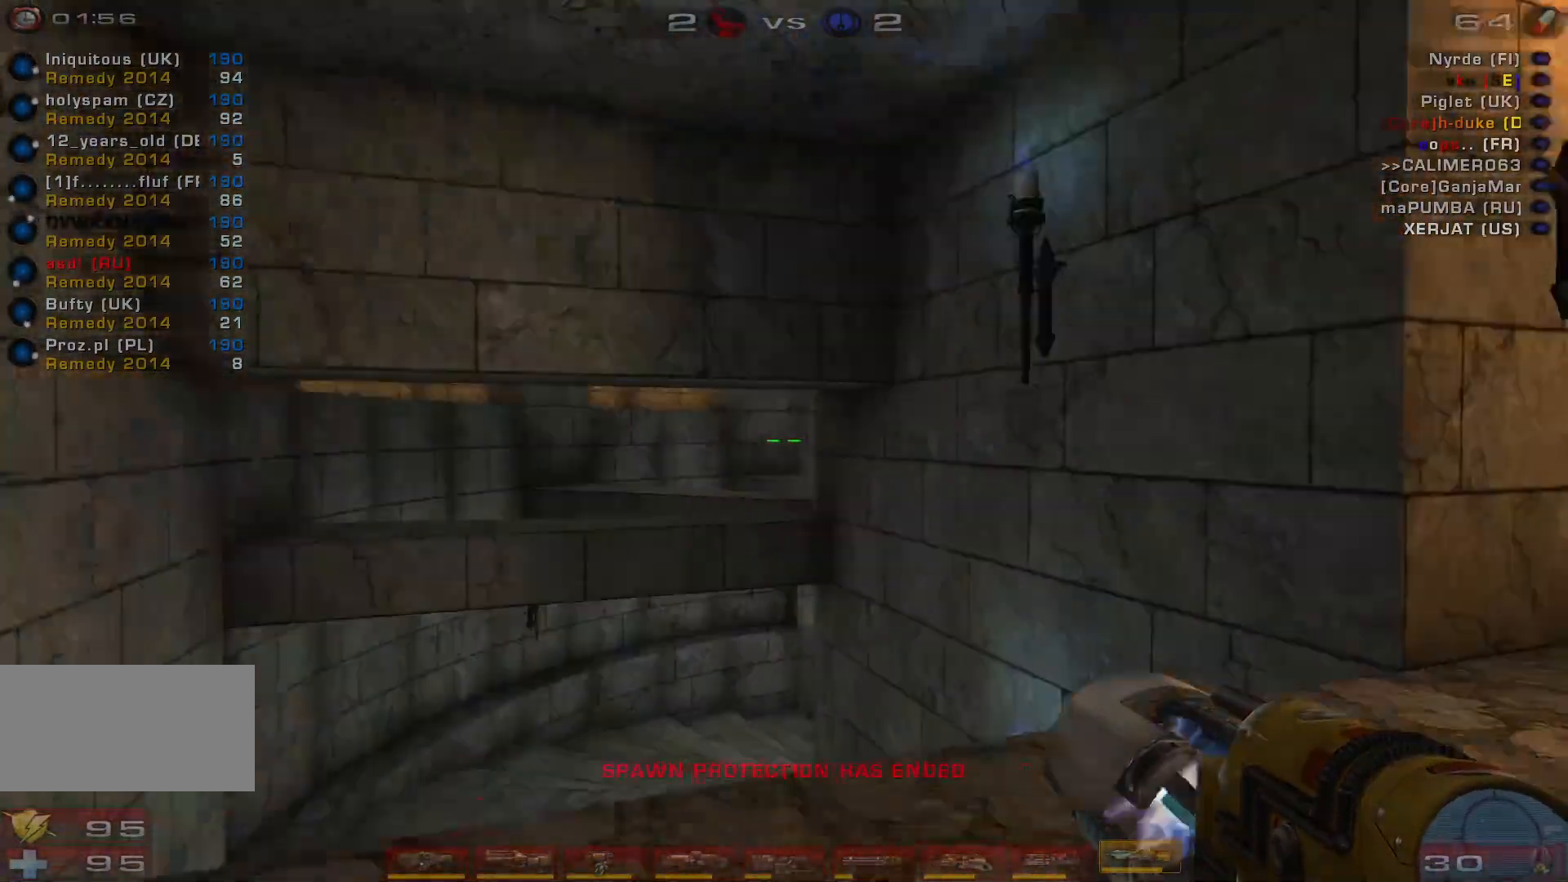
{"keys": ["a"], "mouse": [], "events": [[167, "s", "up"]]}
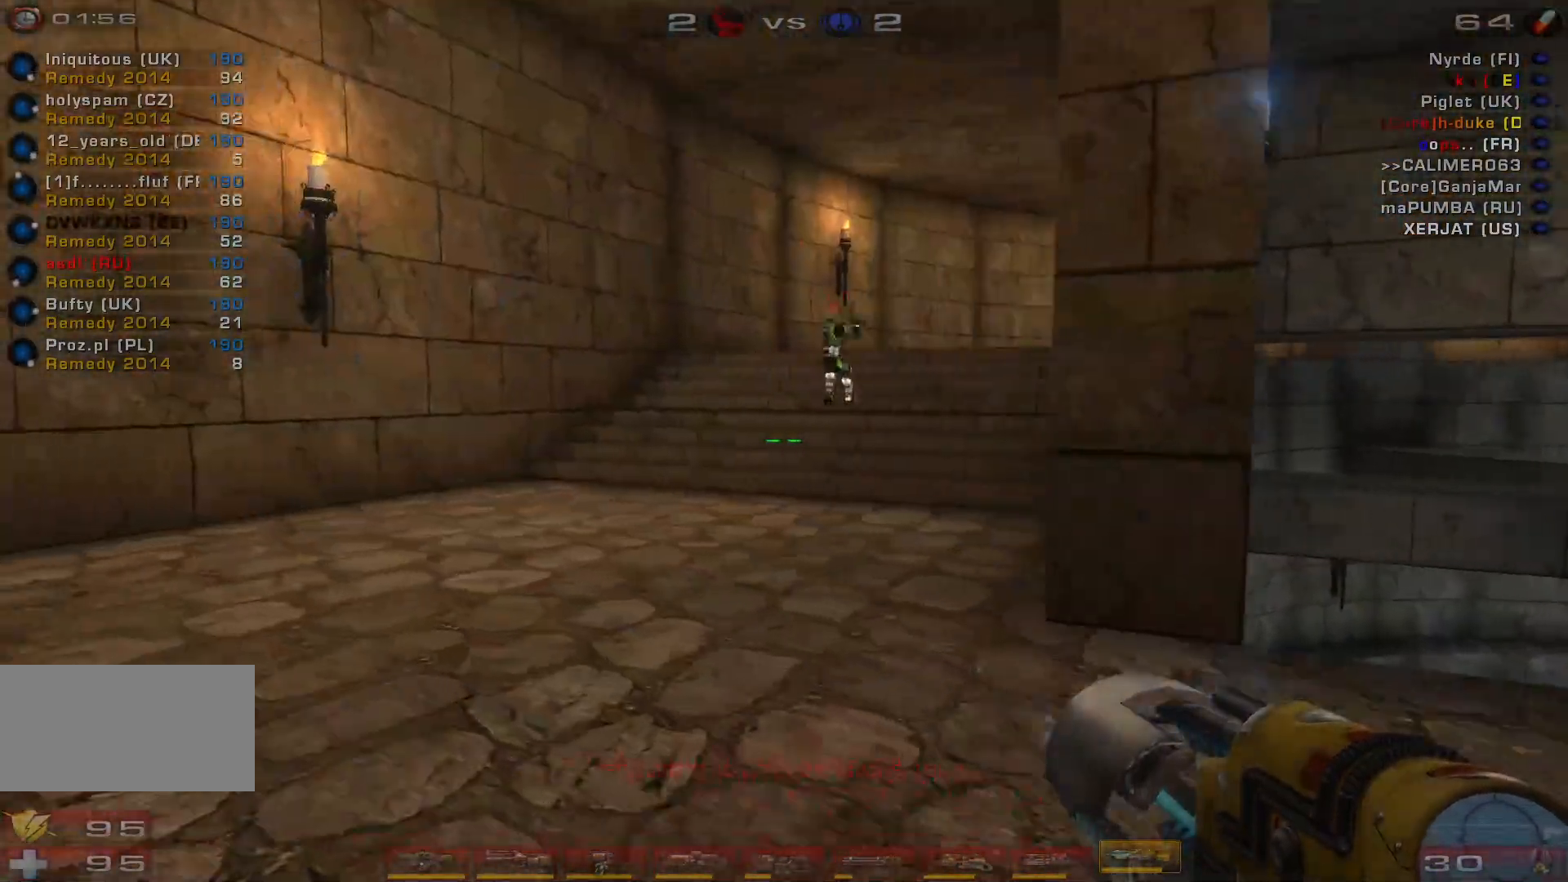
{"keys": ["d"], "mouse": [], "events": [[367, "a", "up"], [433, "d", "down"]]}
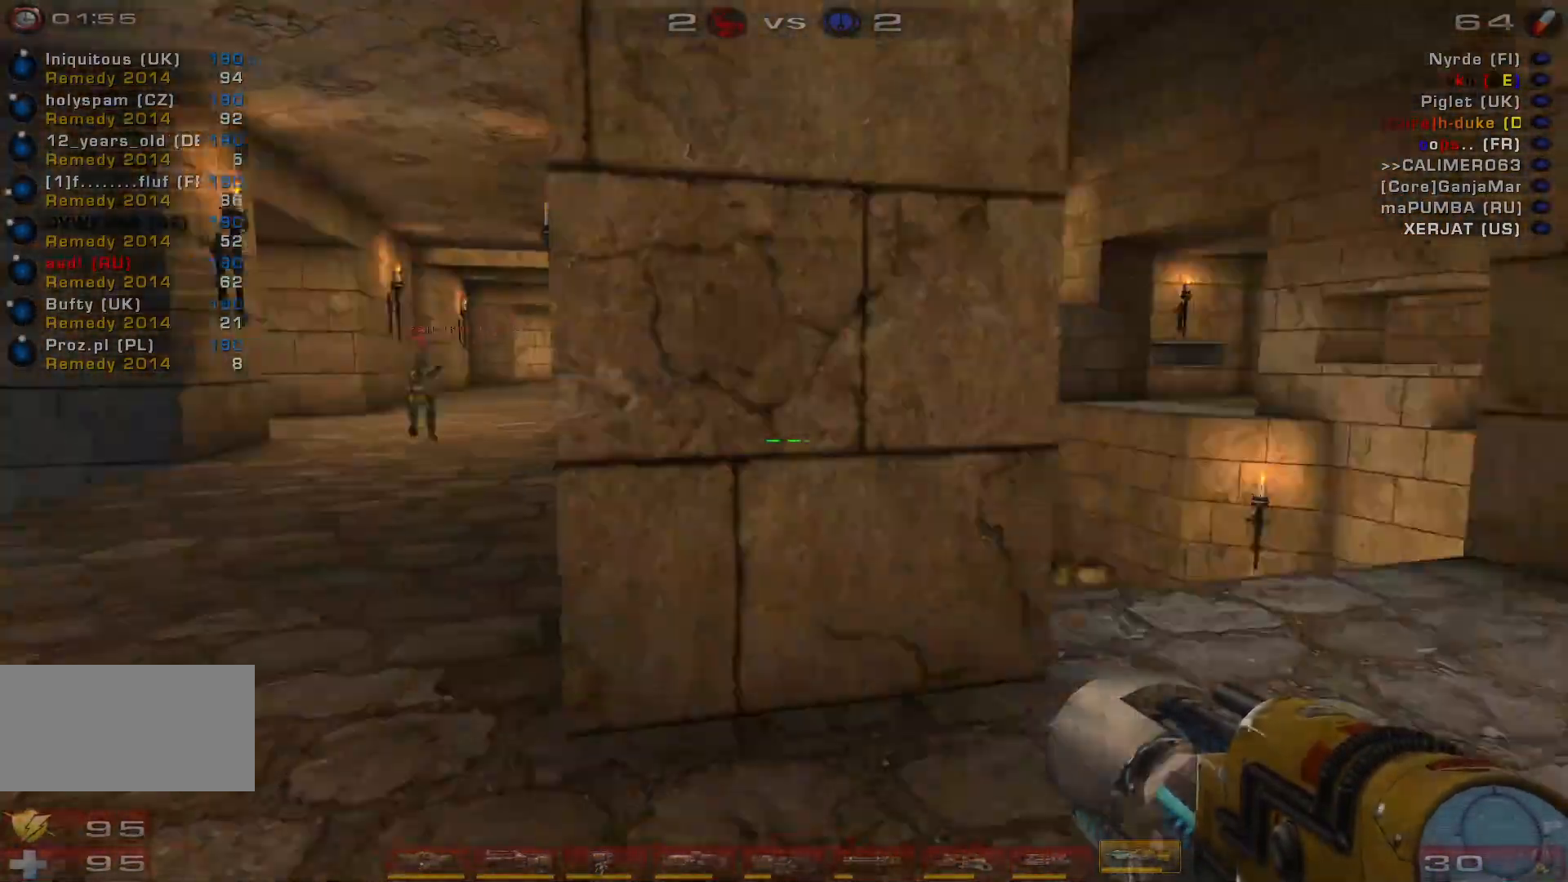
{"keys": ["d"], "mouse": [], "events": []}
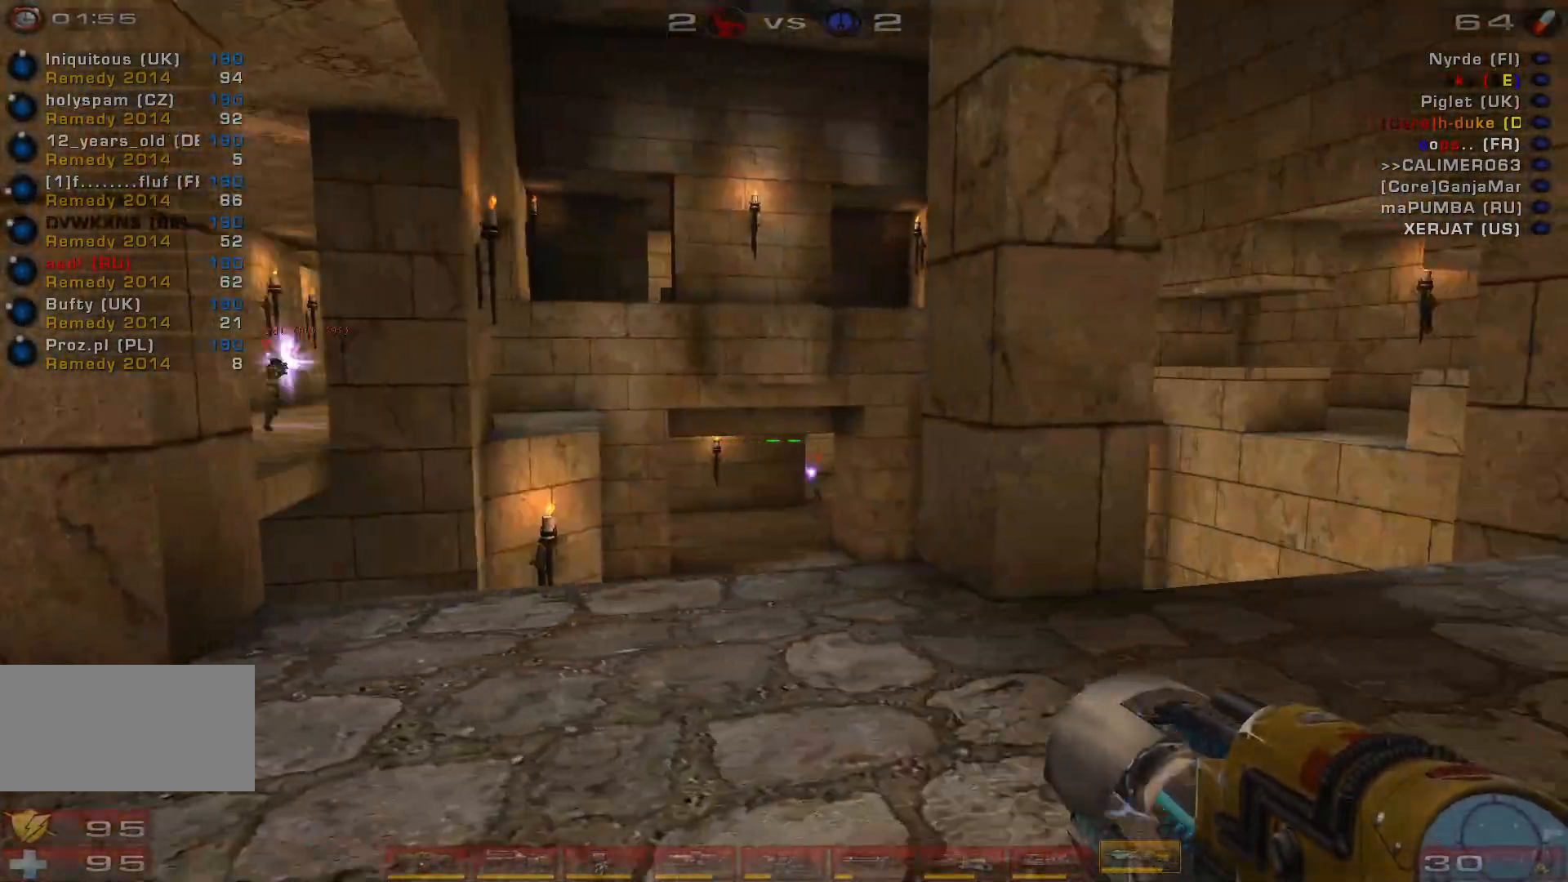
{"keys": ["d"], "mouse": [], "events": []}
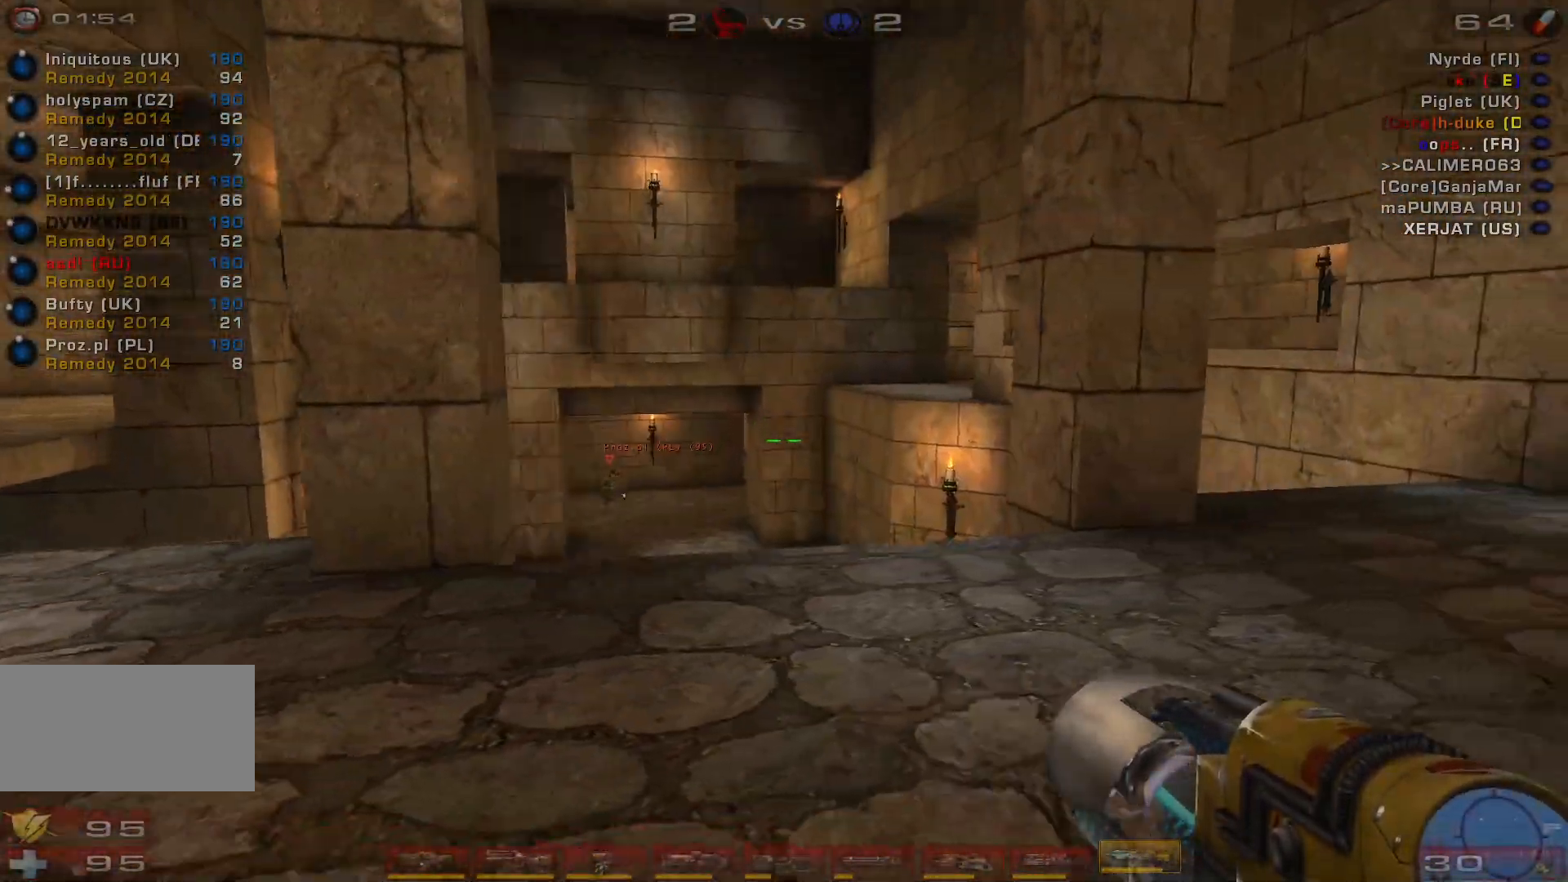
{"keys": ["w"], "mouse": [], "events": [[300, "w", "down"], [367, "d", "up"]]}
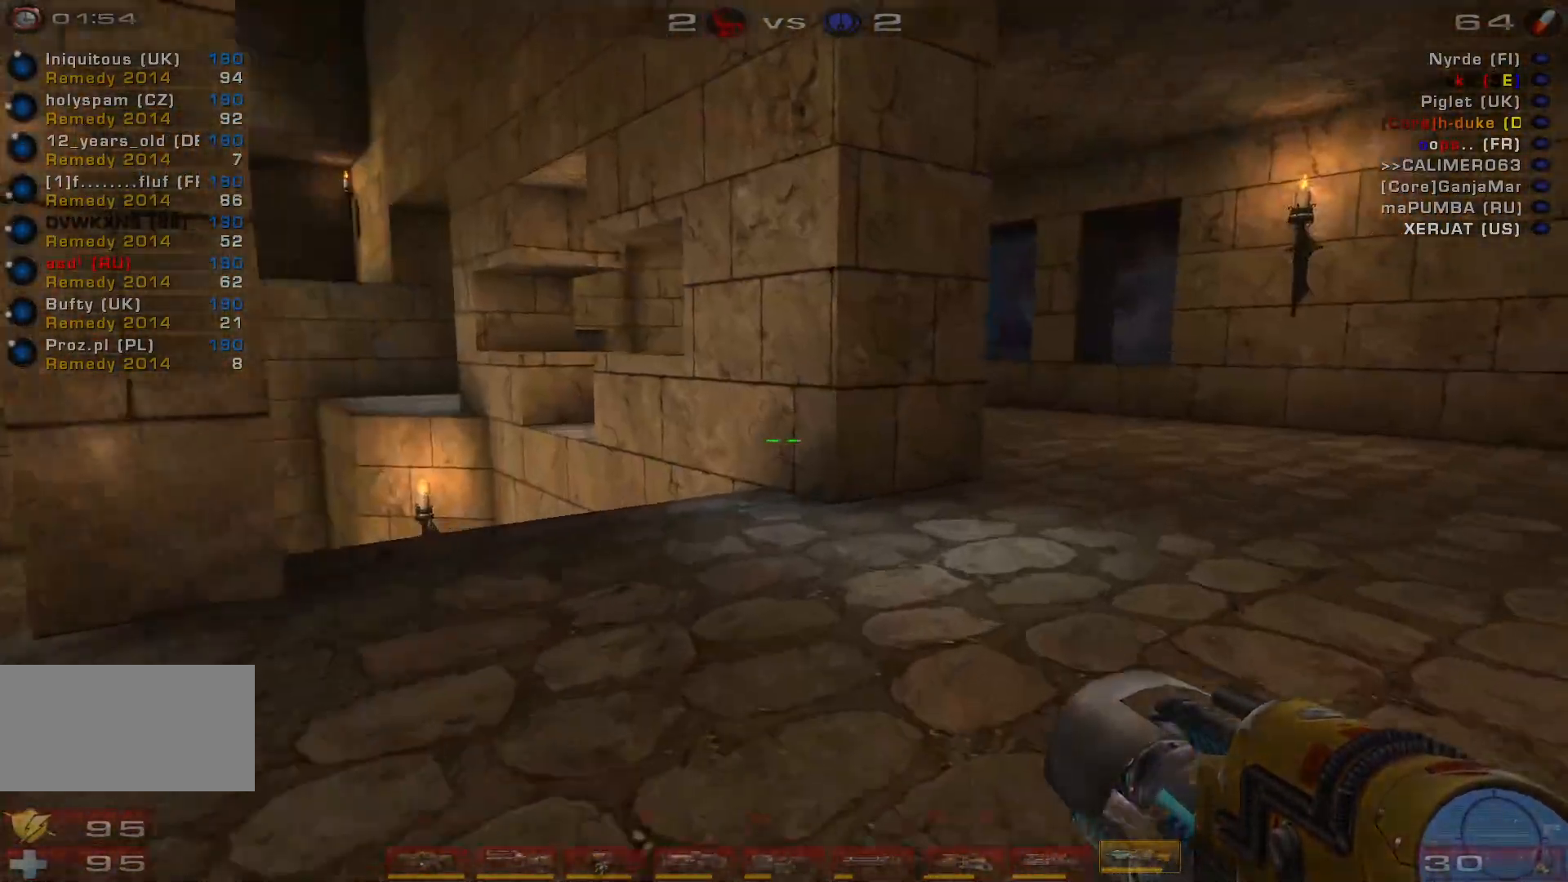
{"keys": ["d", "space", "w"], "mouse": [], "events": [[33, "d", "down"], [133, "d", "up"], [267, "d", "down"], [500, "space", "down"]]}
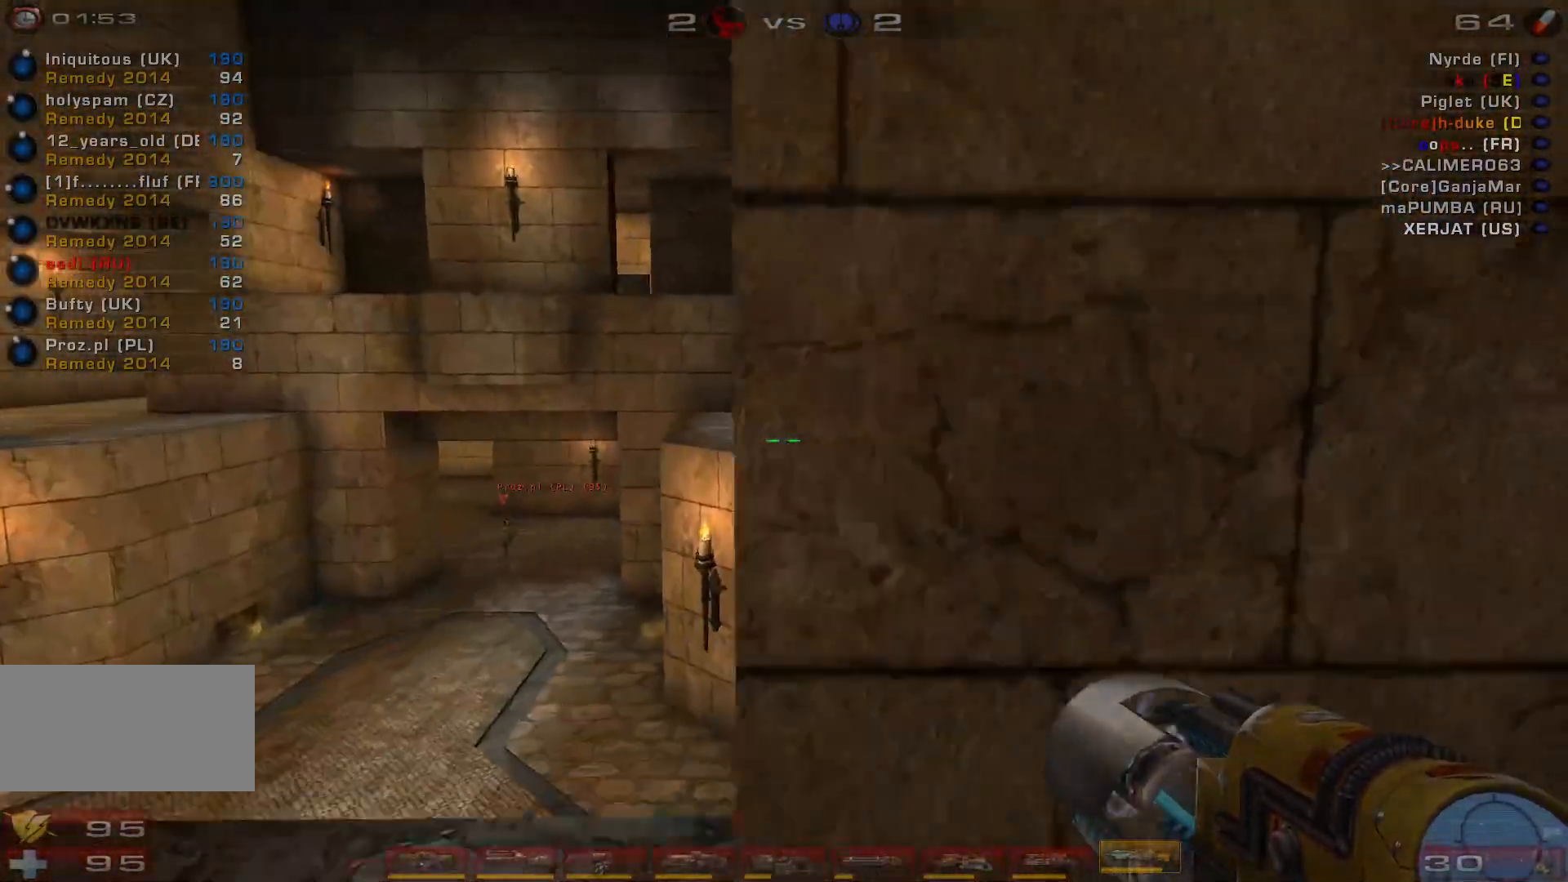
{"keys": ["w"], "mouse": [], "events": [[133, "d", "up"], [133, "space", "up"]]}
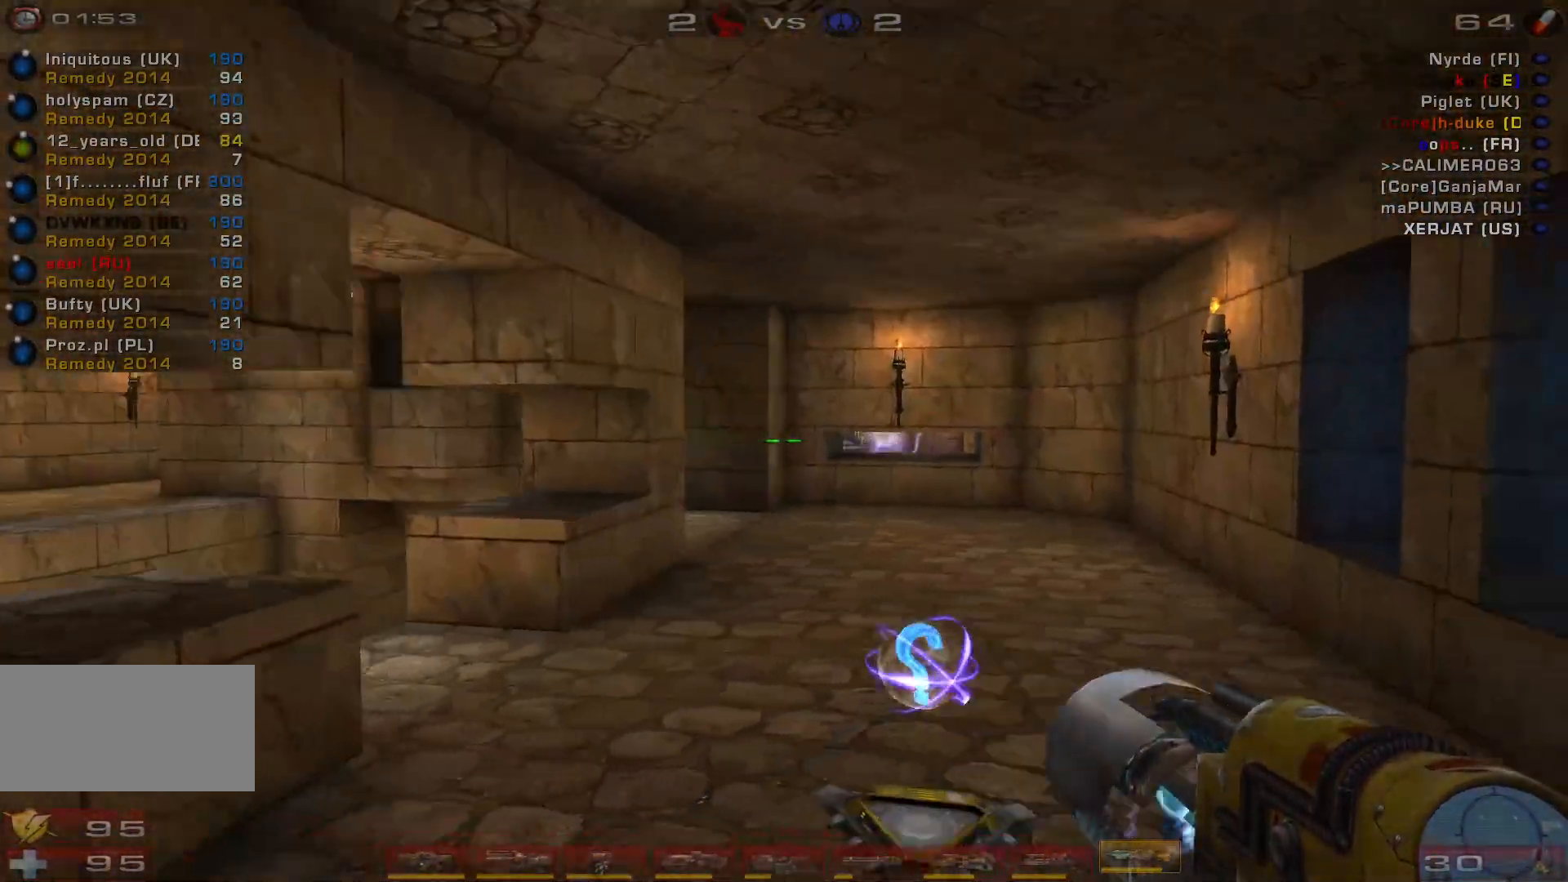
{"keys": ["w"], "mouse": [], "events": [[133, "a", "down"], [500, "a", "up"]]}
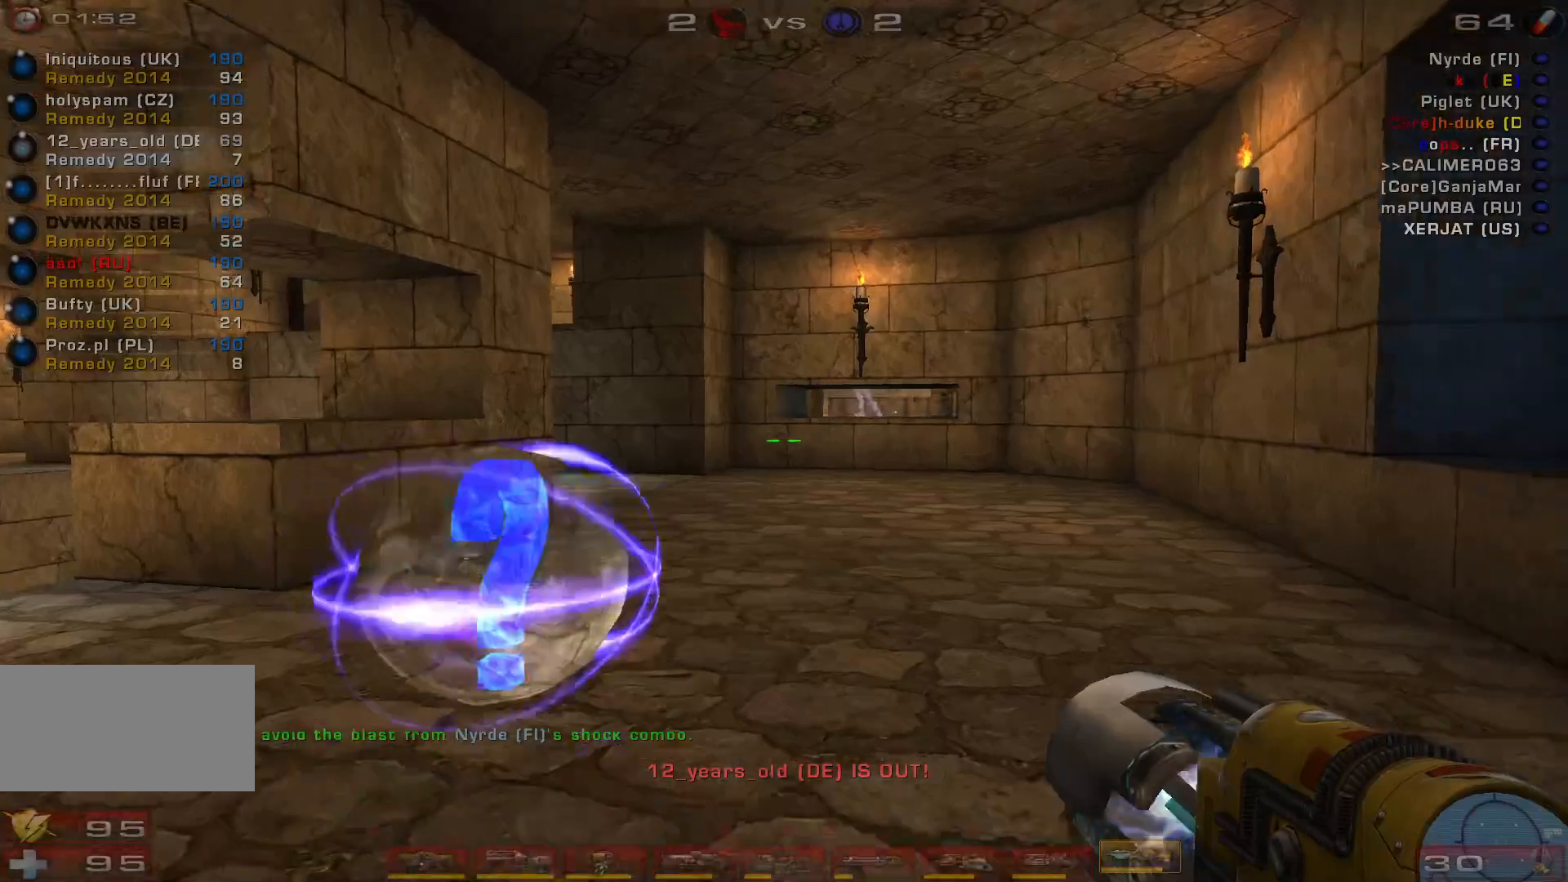
{"keys": ["d", "w"], "mouse": [], "events": [[233, "d", "down"], [333, "d", "up"], [400, "d", "down"]]}
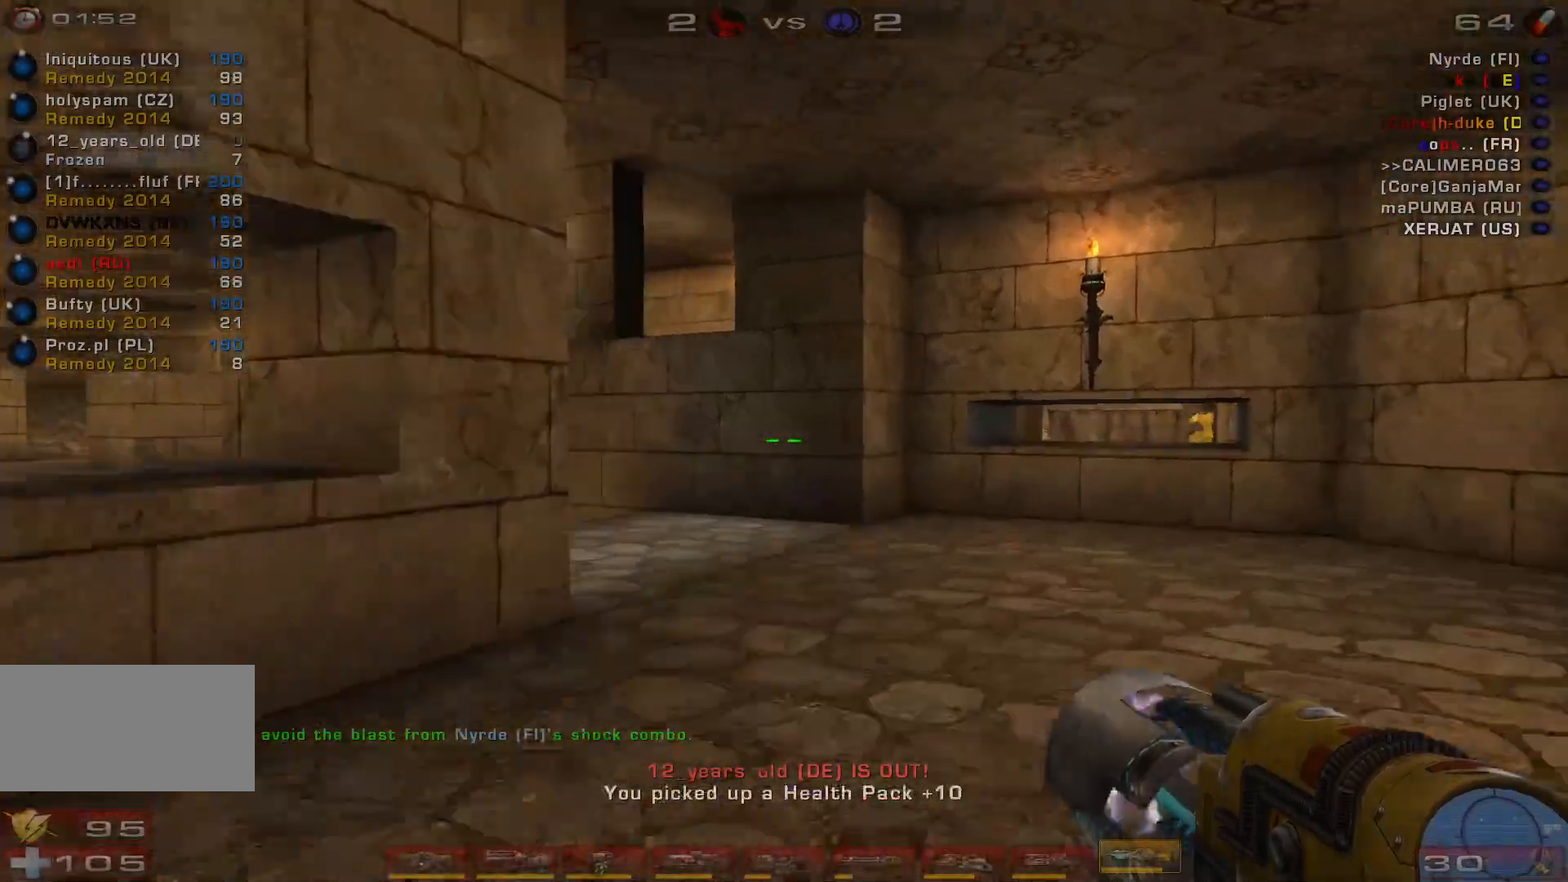
{"keys": ["a", "w"], "mouse": ["right"], "events": [[67, "d", "up"], [200, "mouse_right", "down"], [333, "a", "down"]]}
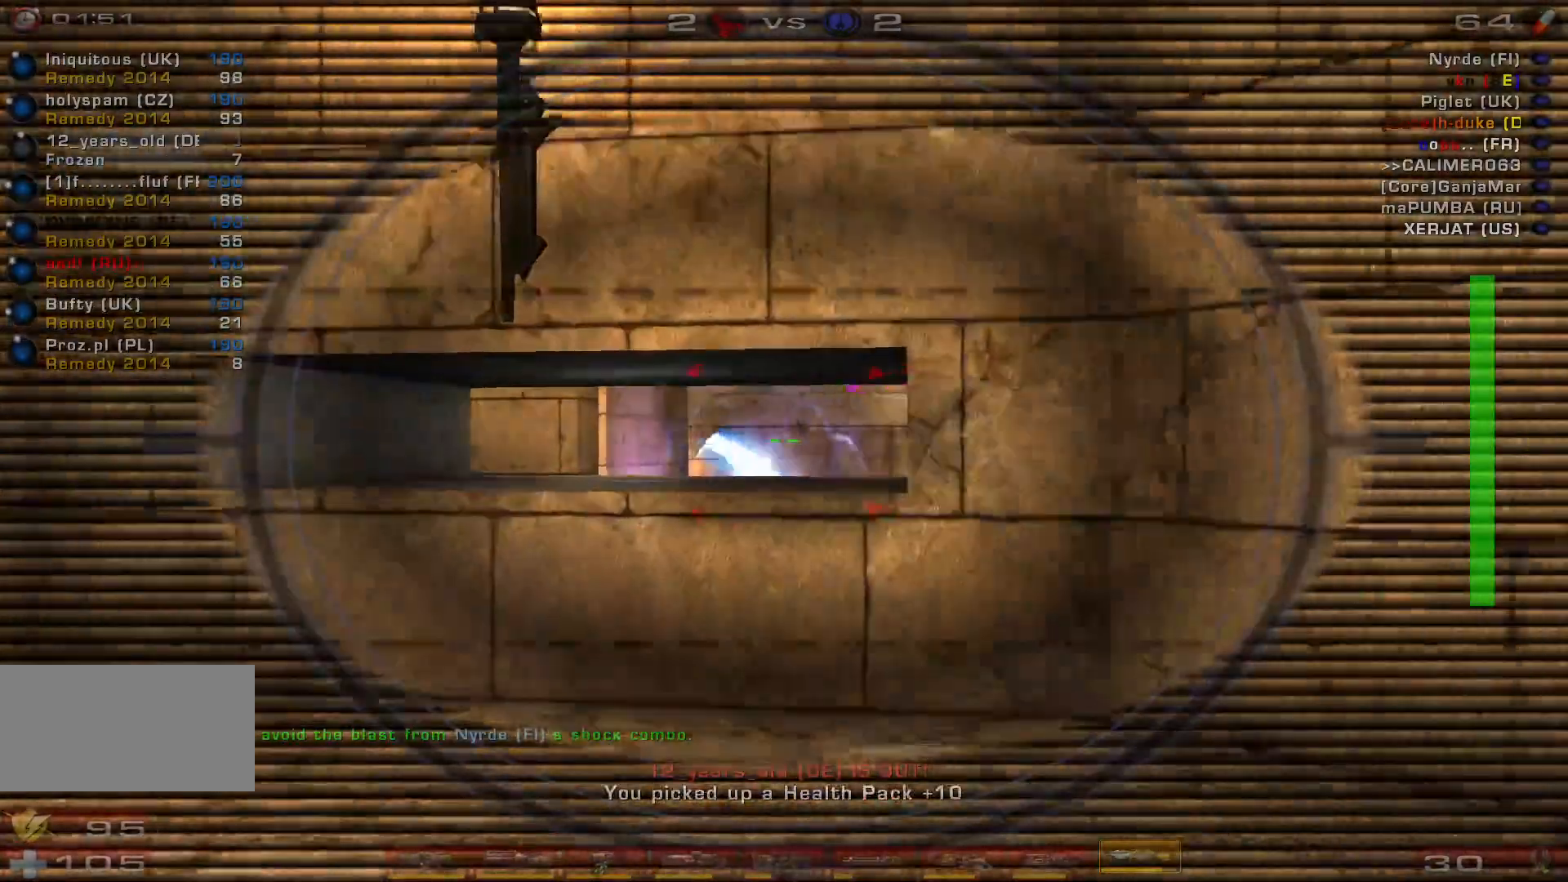
{"keys": [], "mouse": [], "events": [[33, "a", "up"], [67, "mouse_right", "up"], [300, "w", "up"]]}
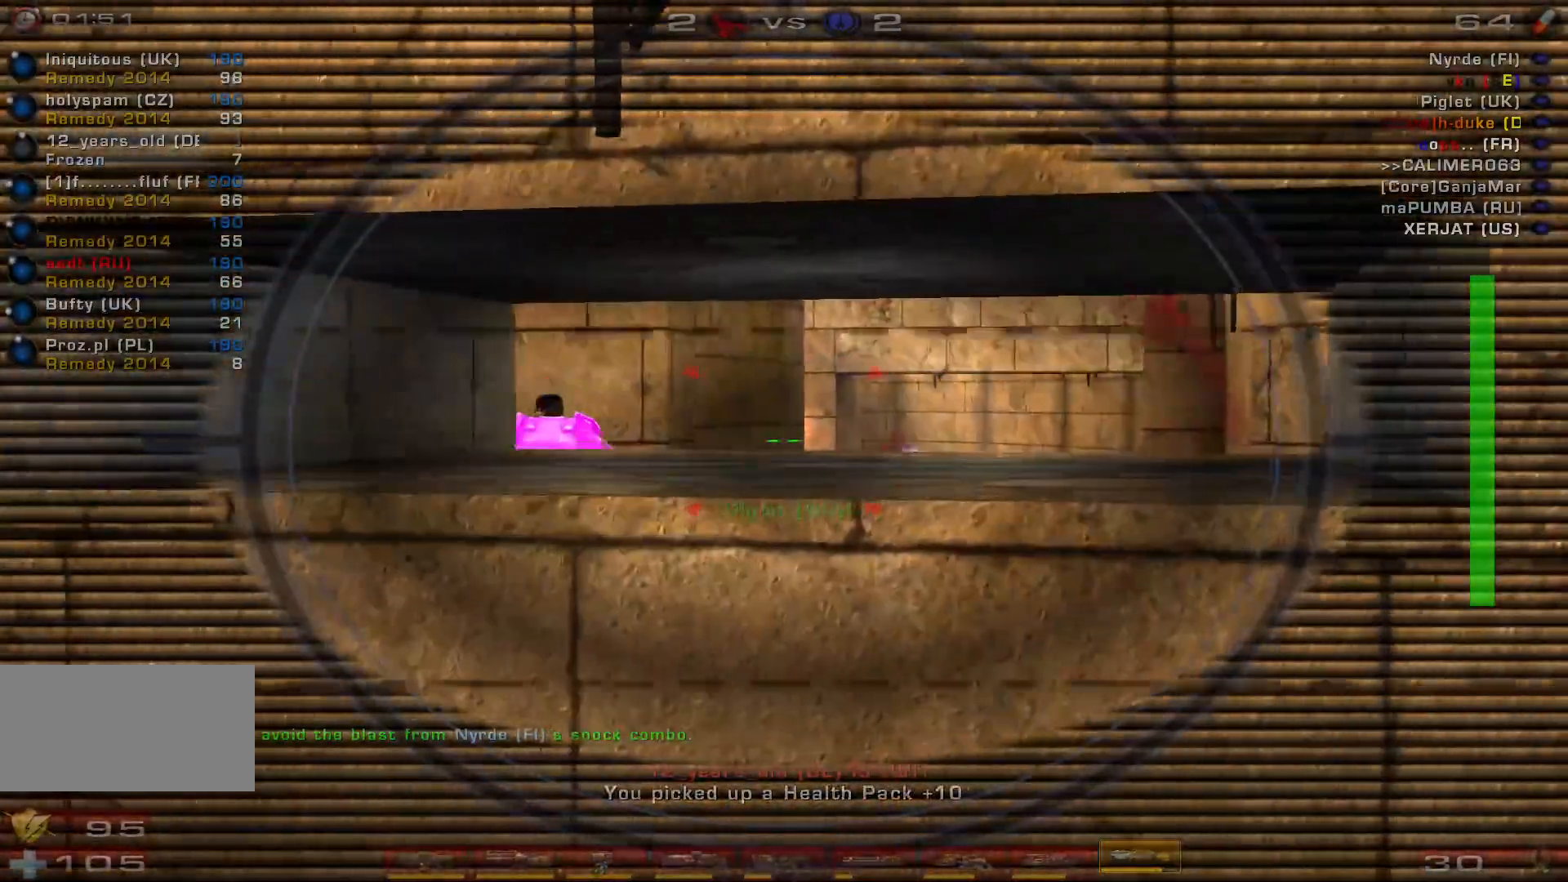
{"keys": ["a"], "mouse": [], "events": [[233, "shift", "down"], [367, "shift", "up"], [433, "a", "down"]]}
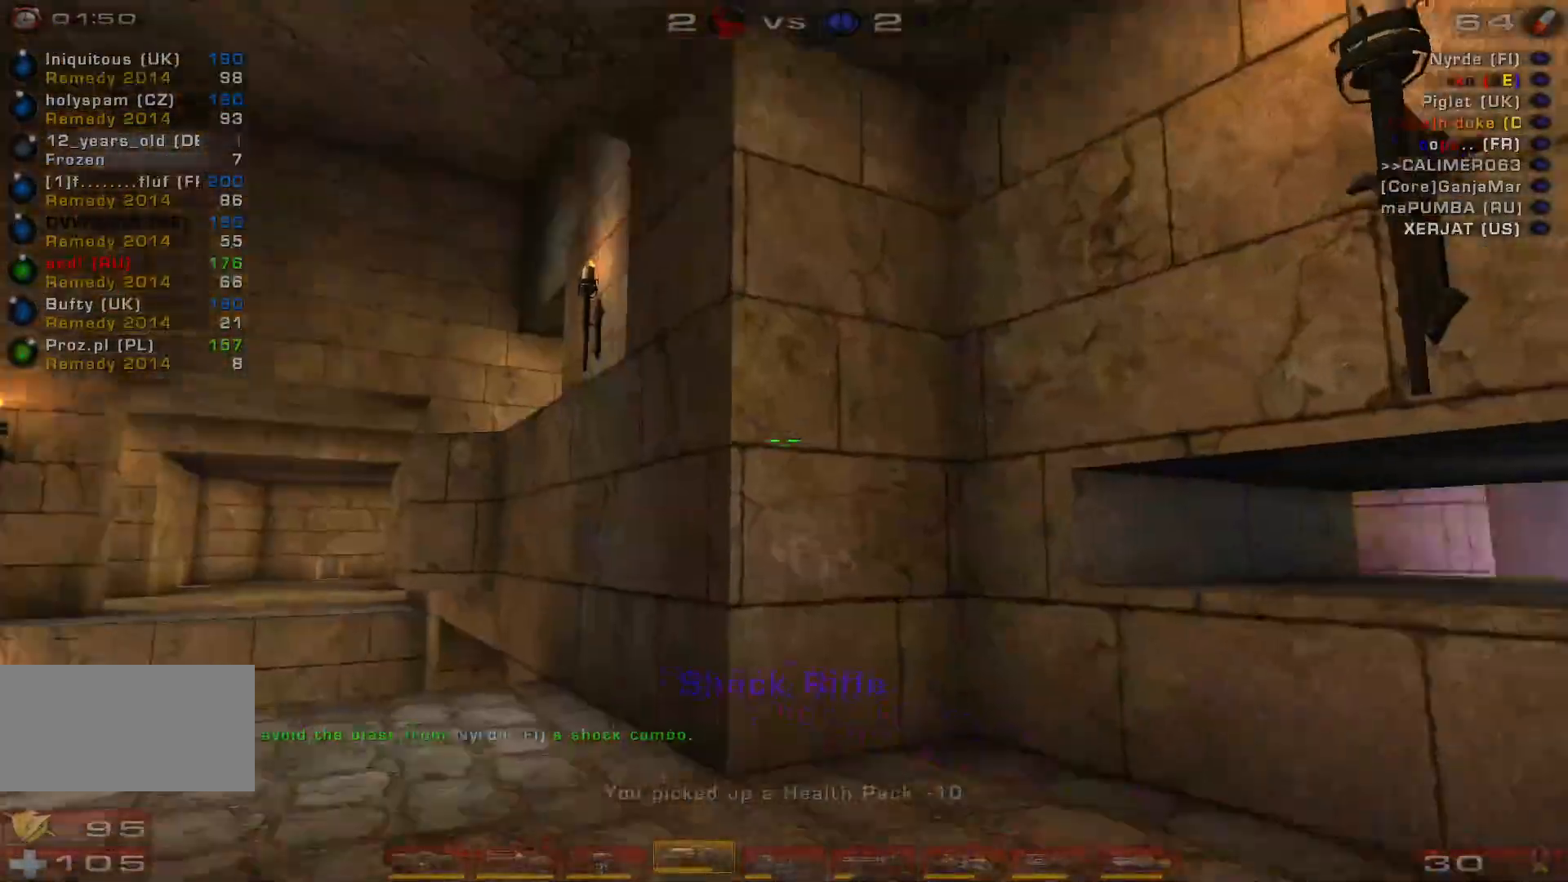
{"keys": ["s"], "mouse": [], "events": [[33, "w", "down"], [233, "w", "up"], [333, "s", "down"], [367, "a", "up"]]}
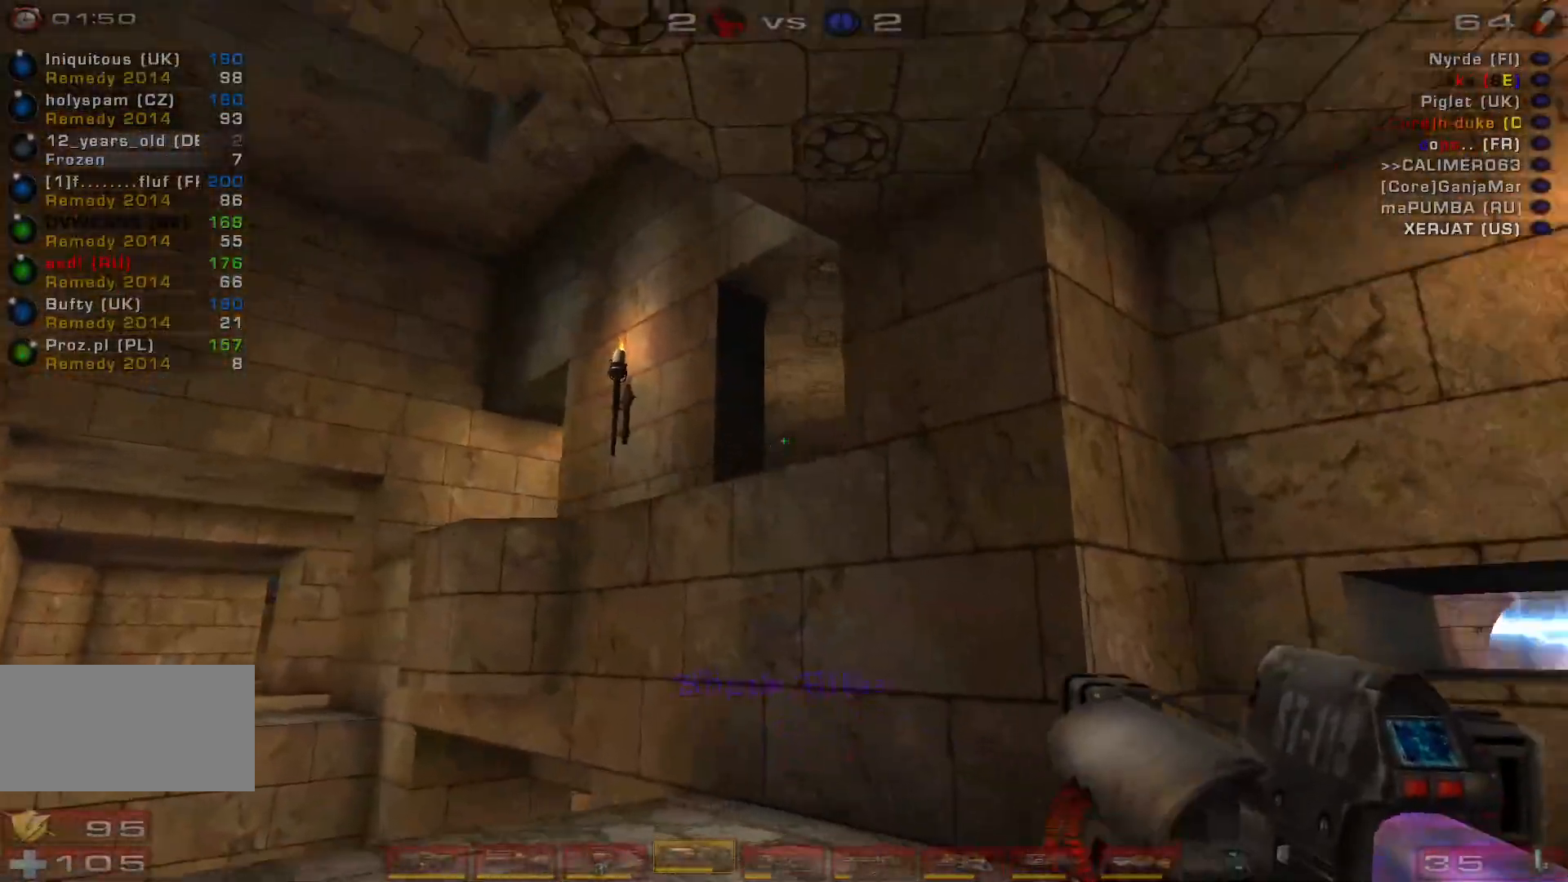
{"keys": [], "mouse": ["right"], "events": [[233, "s", "up"], [267, "mouse_right", "down"]]}
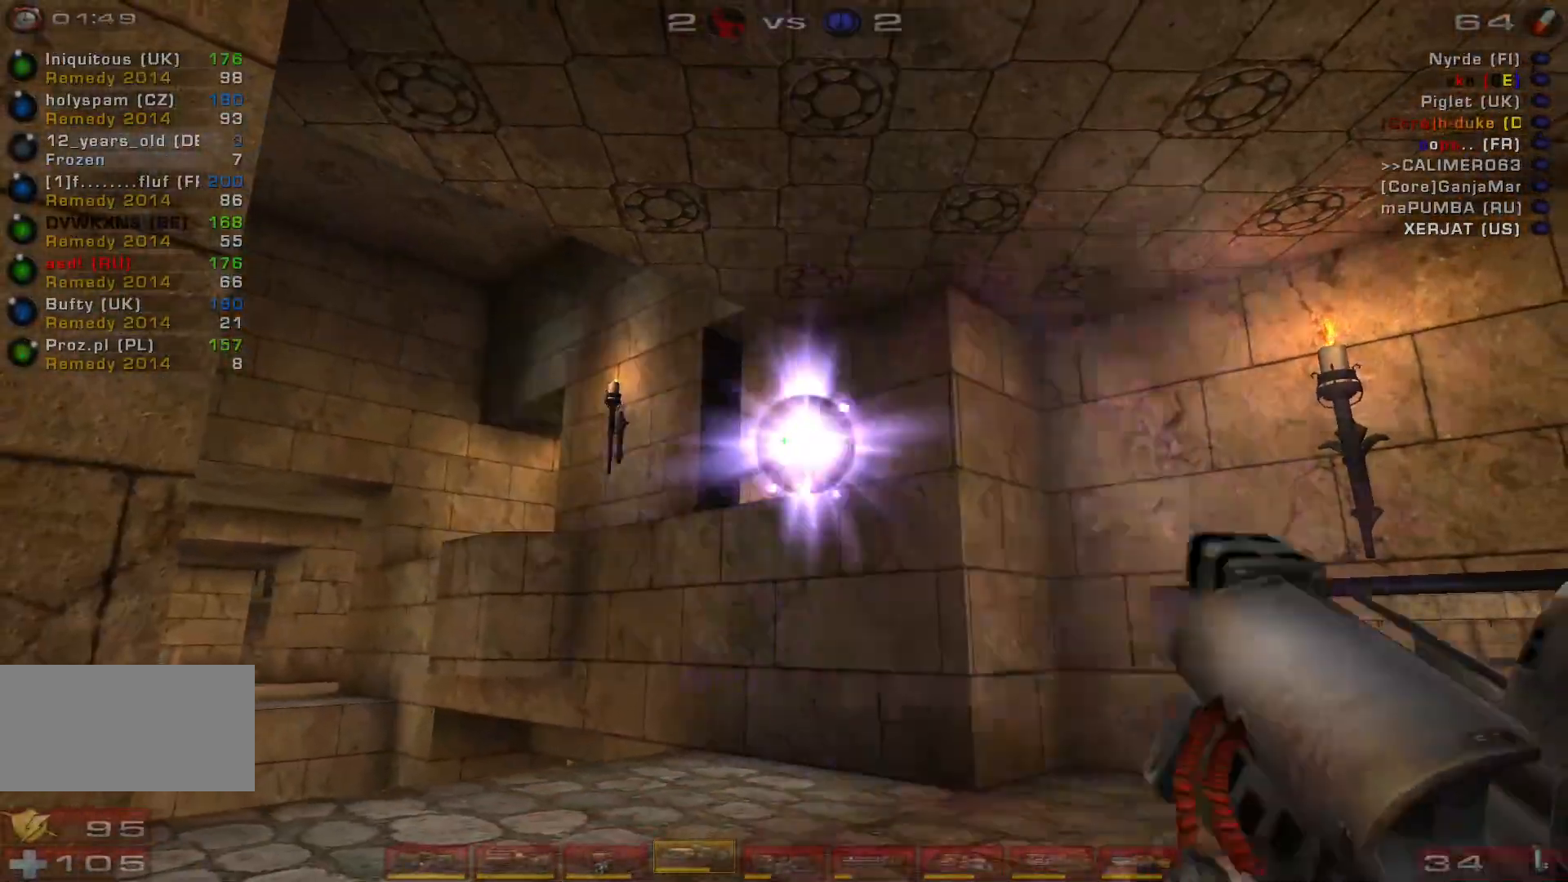
{"keys": [], "mouse": [], "events": [[33, "mouse_right", "up"]]}
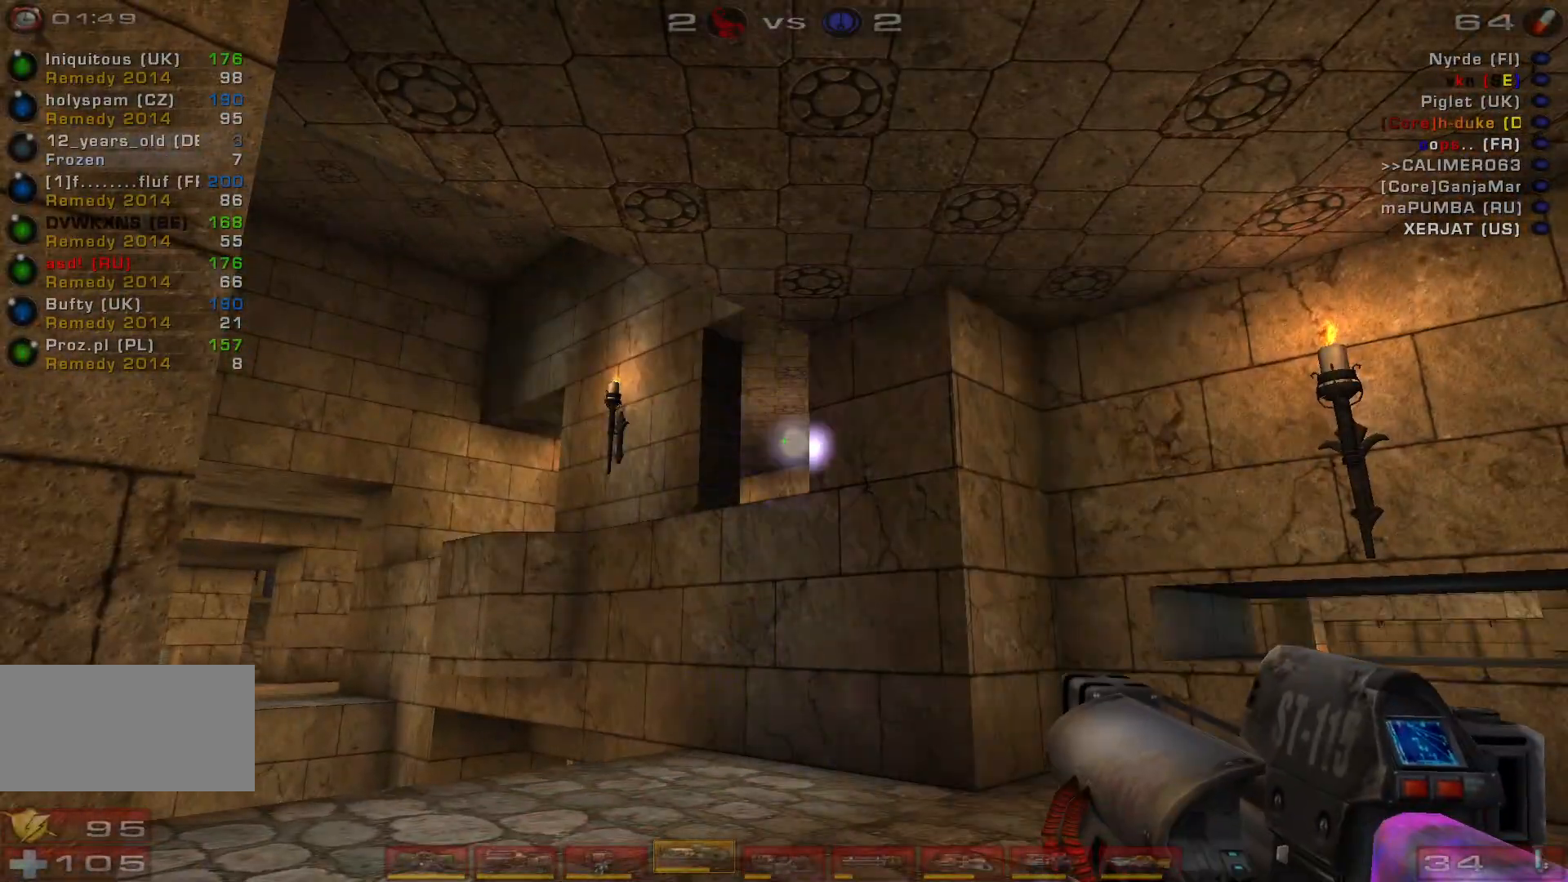
{"keys": [], "mouse": ["right"], "events": [[167, "a", "down"], [300, "a", "up"], [467, "mouse_right", "down"]]}
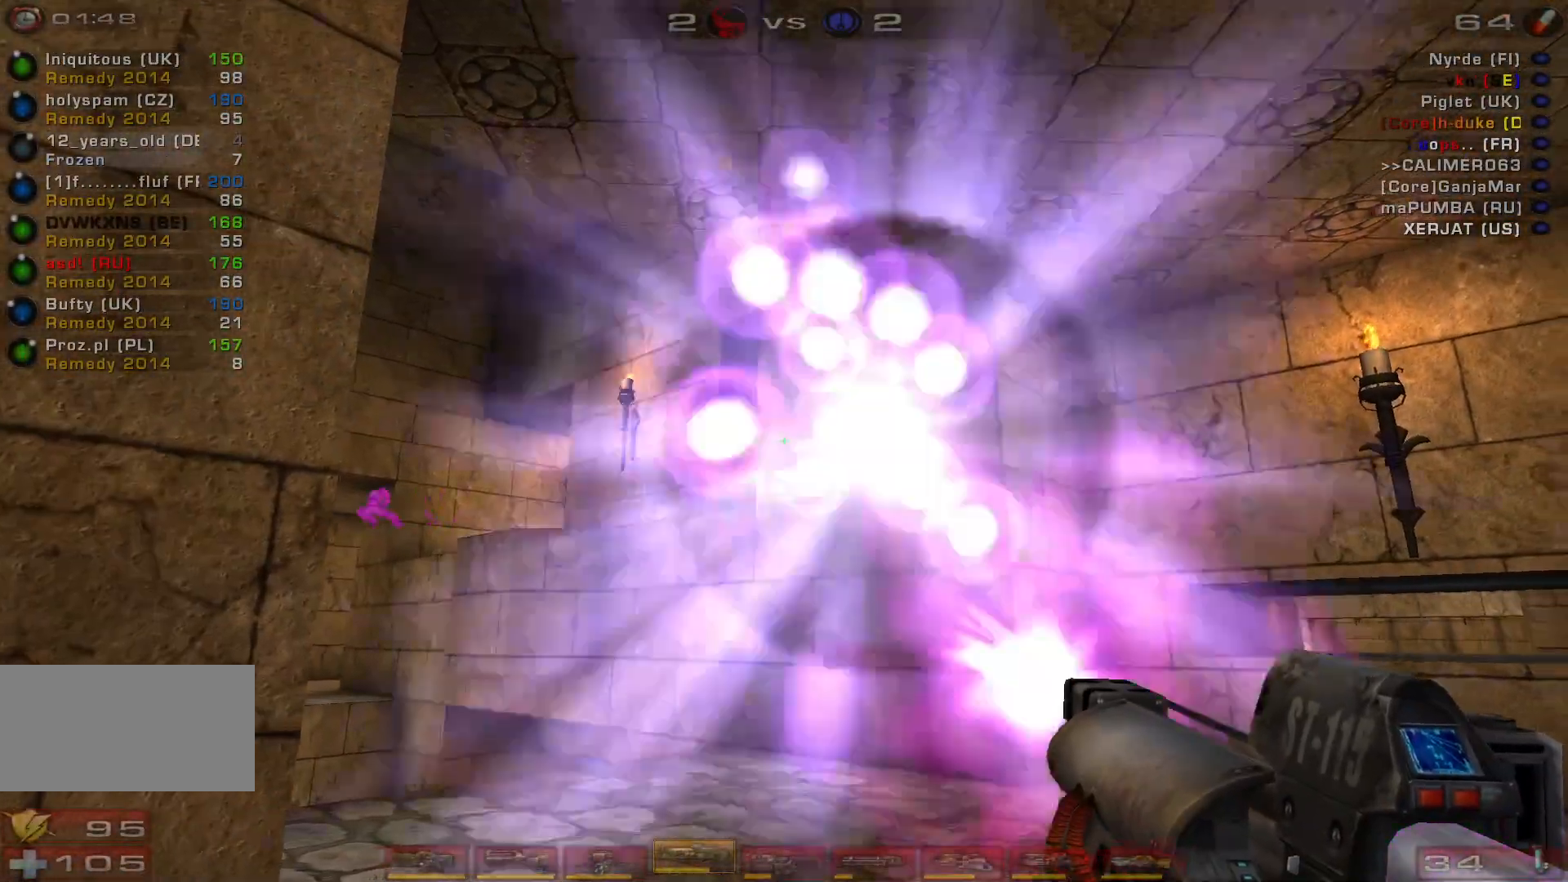
{"keys": ["d", "w"], "mouse": [], "events": [[167, "mouse_right", "up"], [233, "w", "down"], [267, "d", "down"]]}
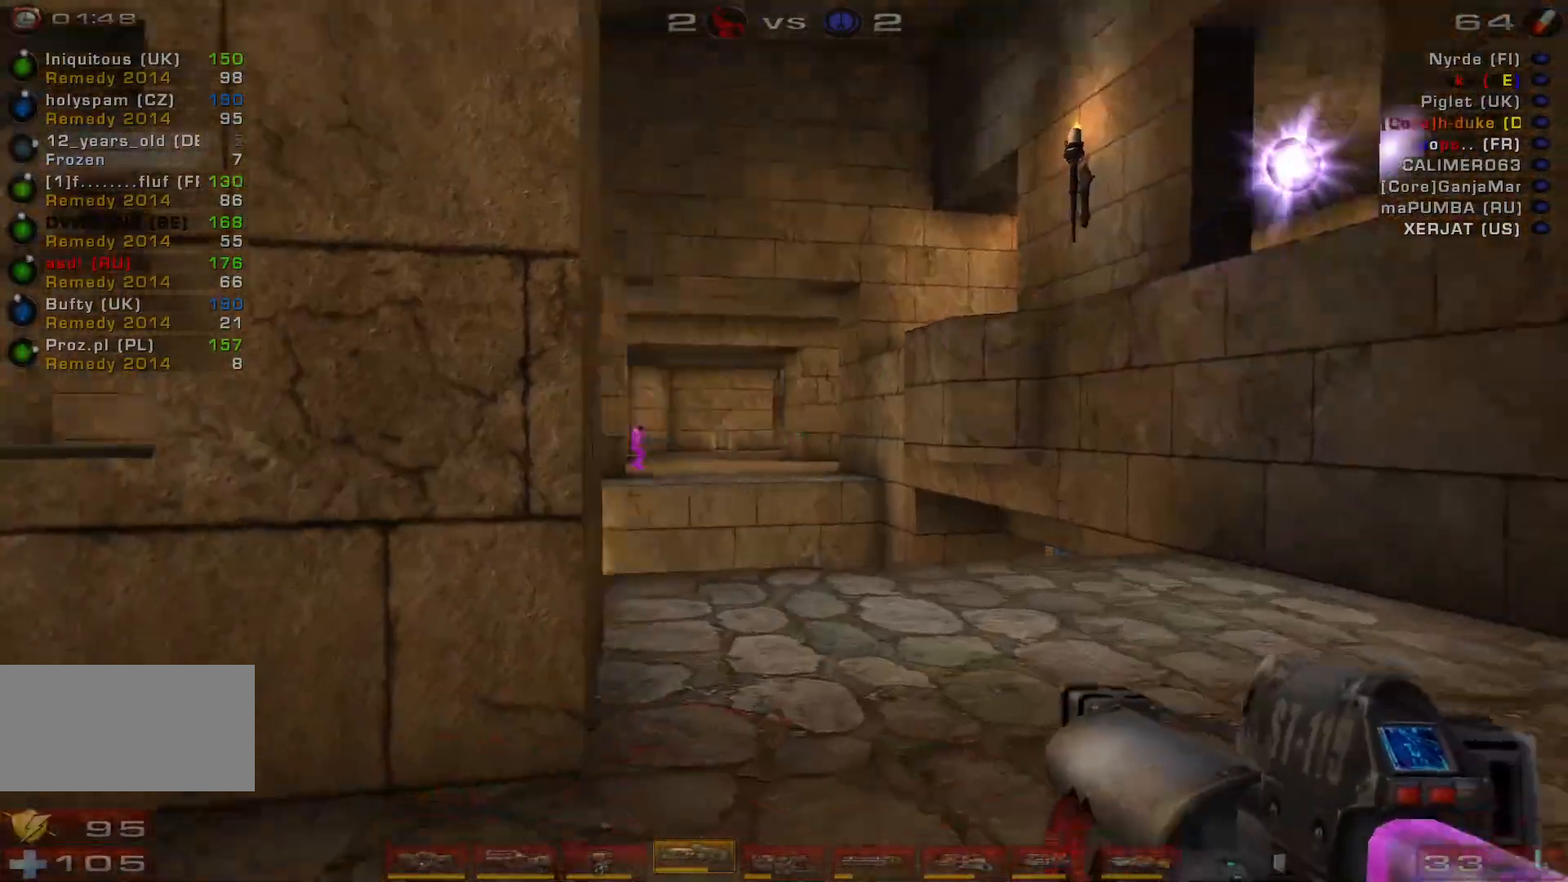
{"keys": ["w"], "mouse": [], "events": [[33, "shift", "down"], [167, "shift", "up"], [233, "d", "up"]]}
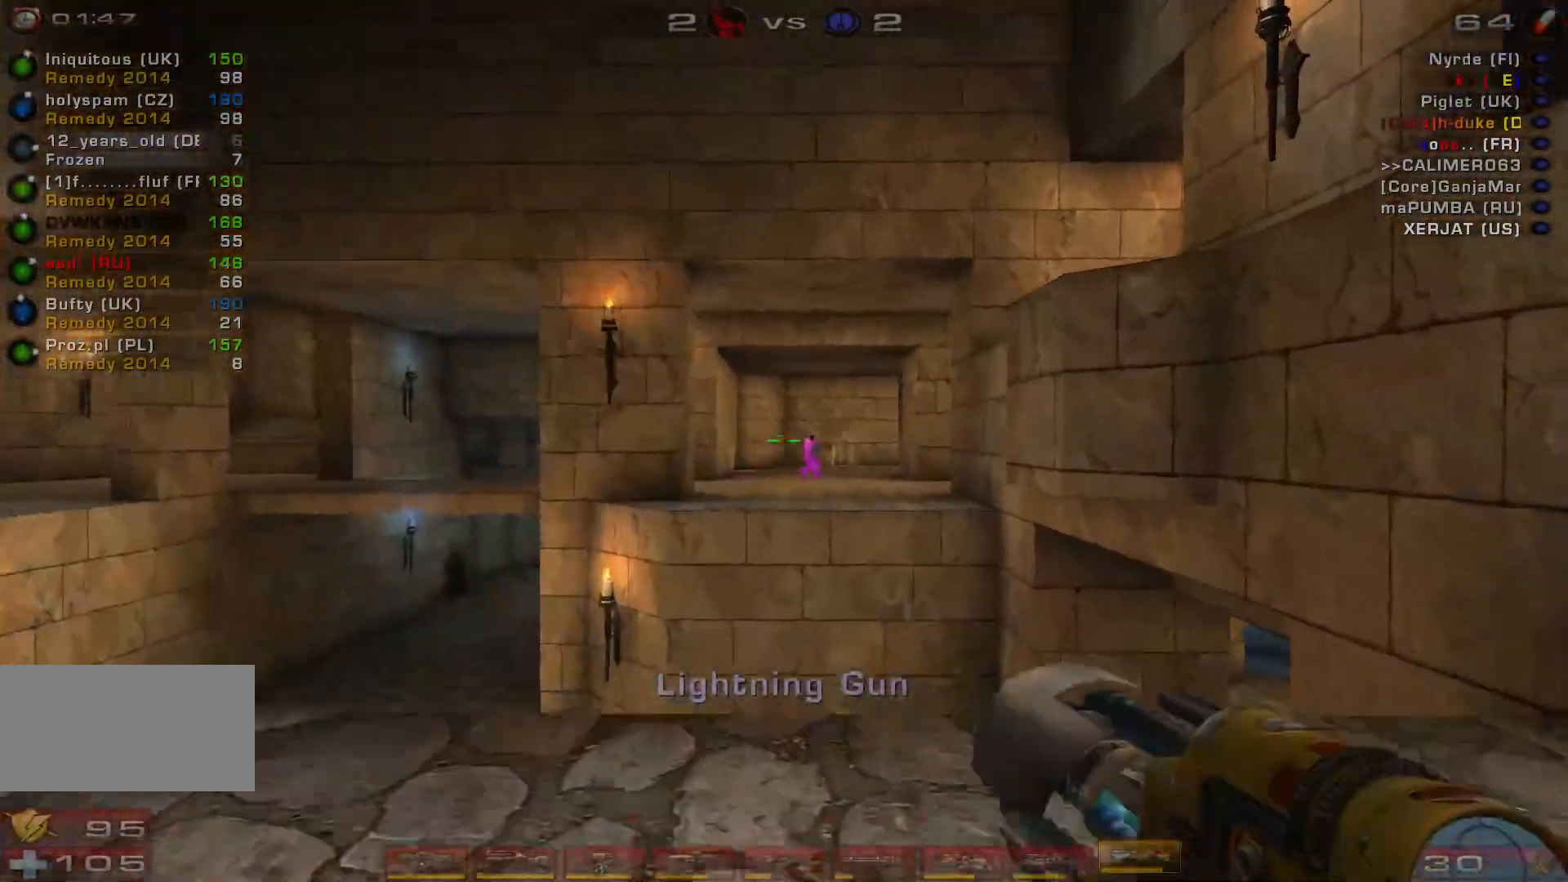
{"keys": ["s", "shift"], "mouse": ["left"], "events": [[100, "w", "up"], [333, "mouse_left", "down"], [333, "s", "down"], [433, "shift", "down"]]}